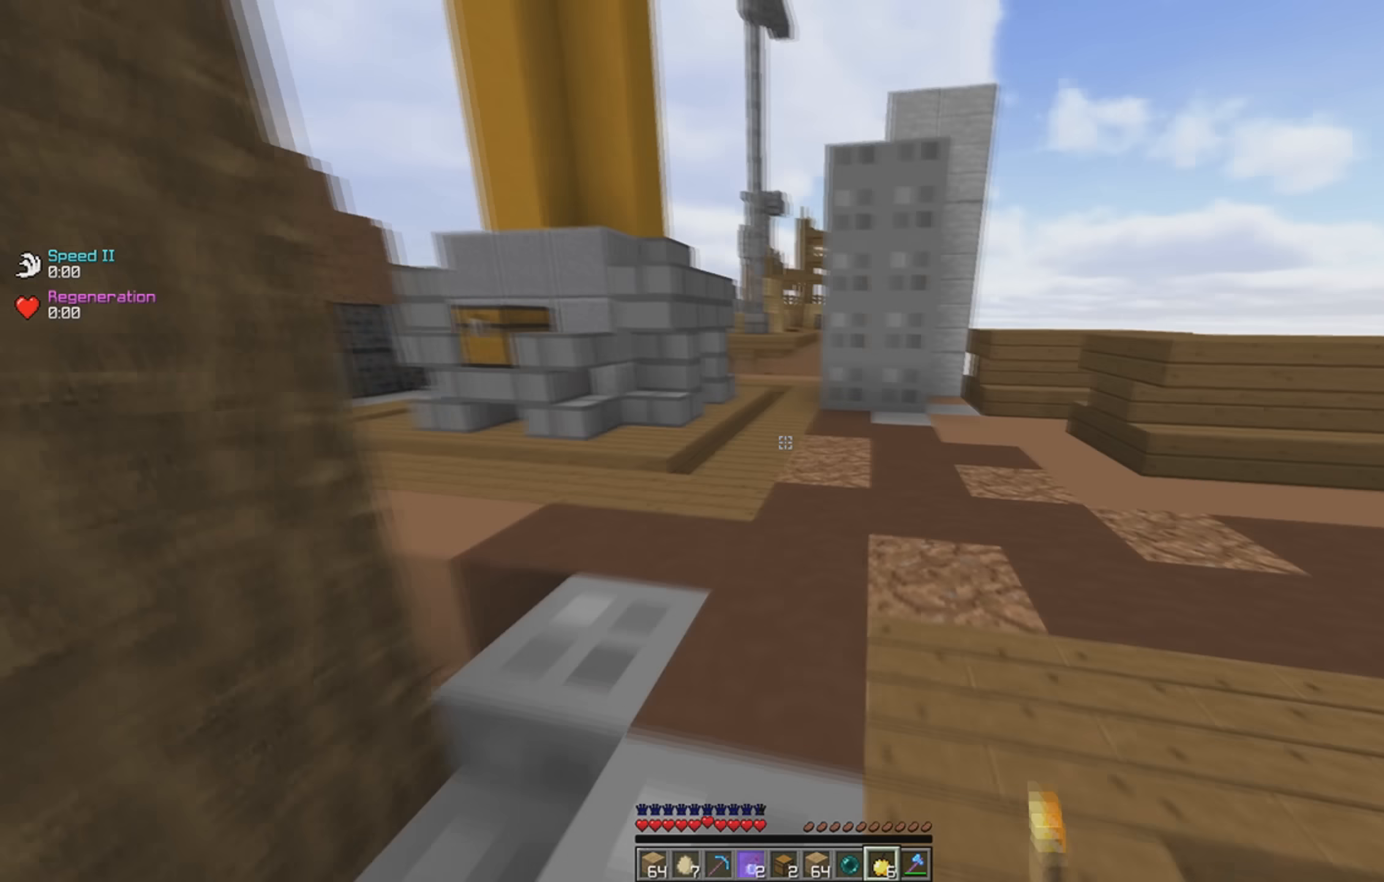
Gameplay with keyboard; each line is a JSON object with the keys held at the frame after it. "events" lists presses ("down") and releases ("up") of "a", "d", "s", "space" and "w" between this image and that frame as [ms after this image, input, new state], when the widget could be followed in between. No other keys are recorded. Mouse input is not recorded.
{"keys": ["a", "d", "s"], "events": [[34, "space", "down"], [184, "space", "up"], [234, "d", "down"], [300, "w", "up"], [334, "s", "down"], [434, "a", "down"]]}
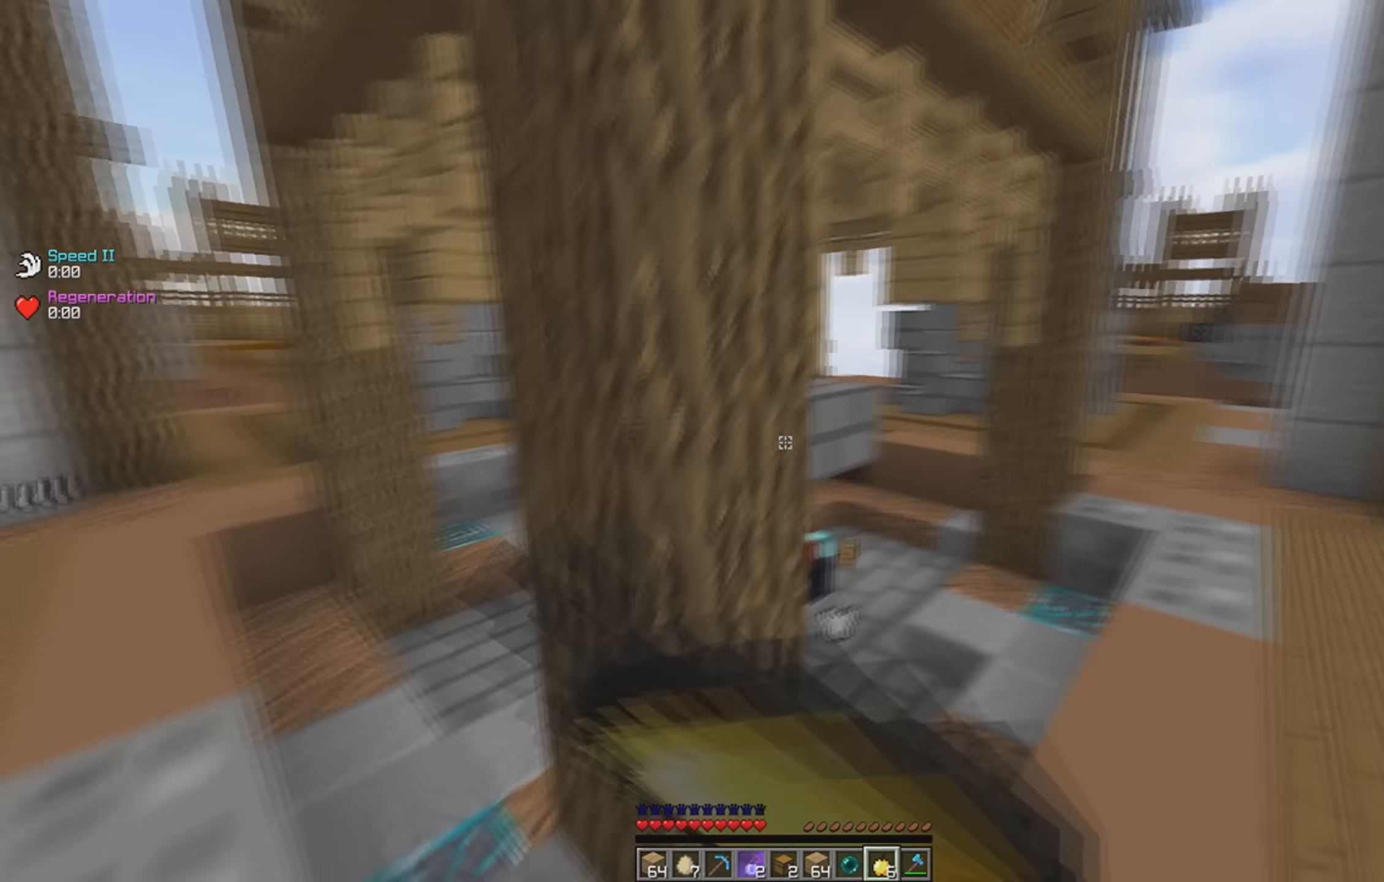
{"keys": ["a"], "events": [[50, "d", "up"], [400, "s", "up"]]}
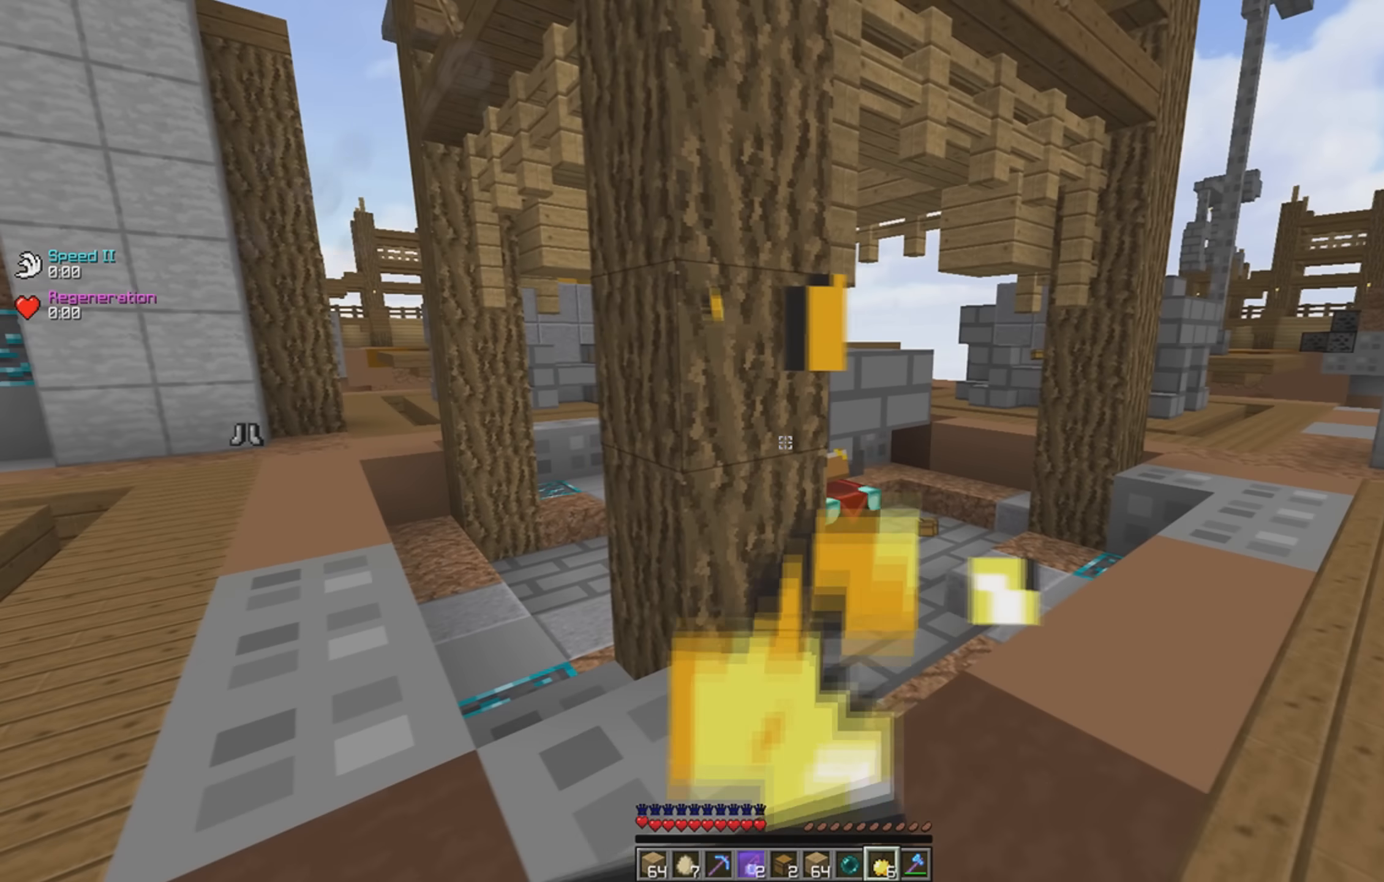
{"keys": ["a"], "events": []}
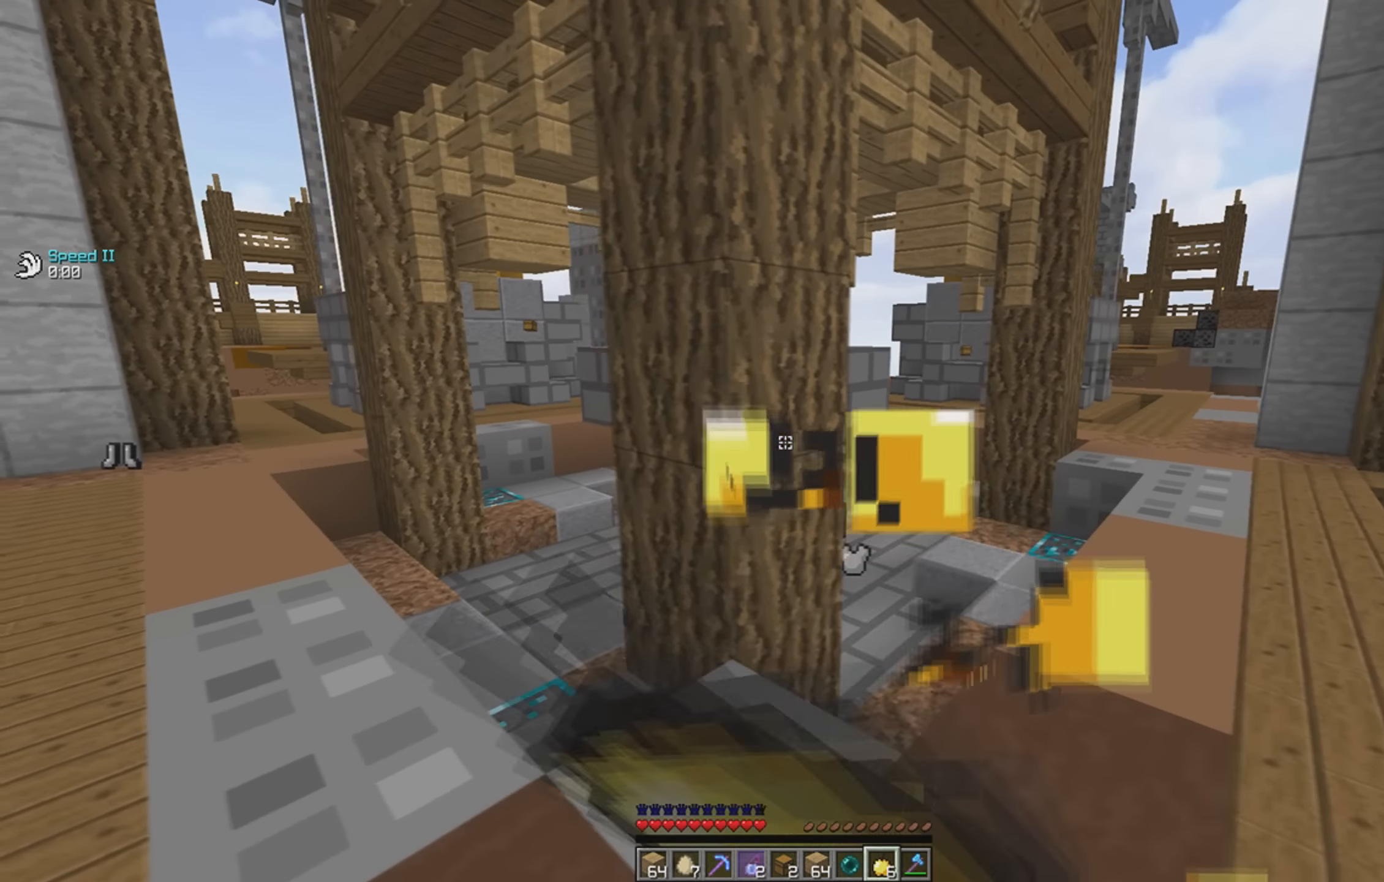
{"keys": ["w"], "events": [[184, "w", "down"], [350, "a", "up"]]}
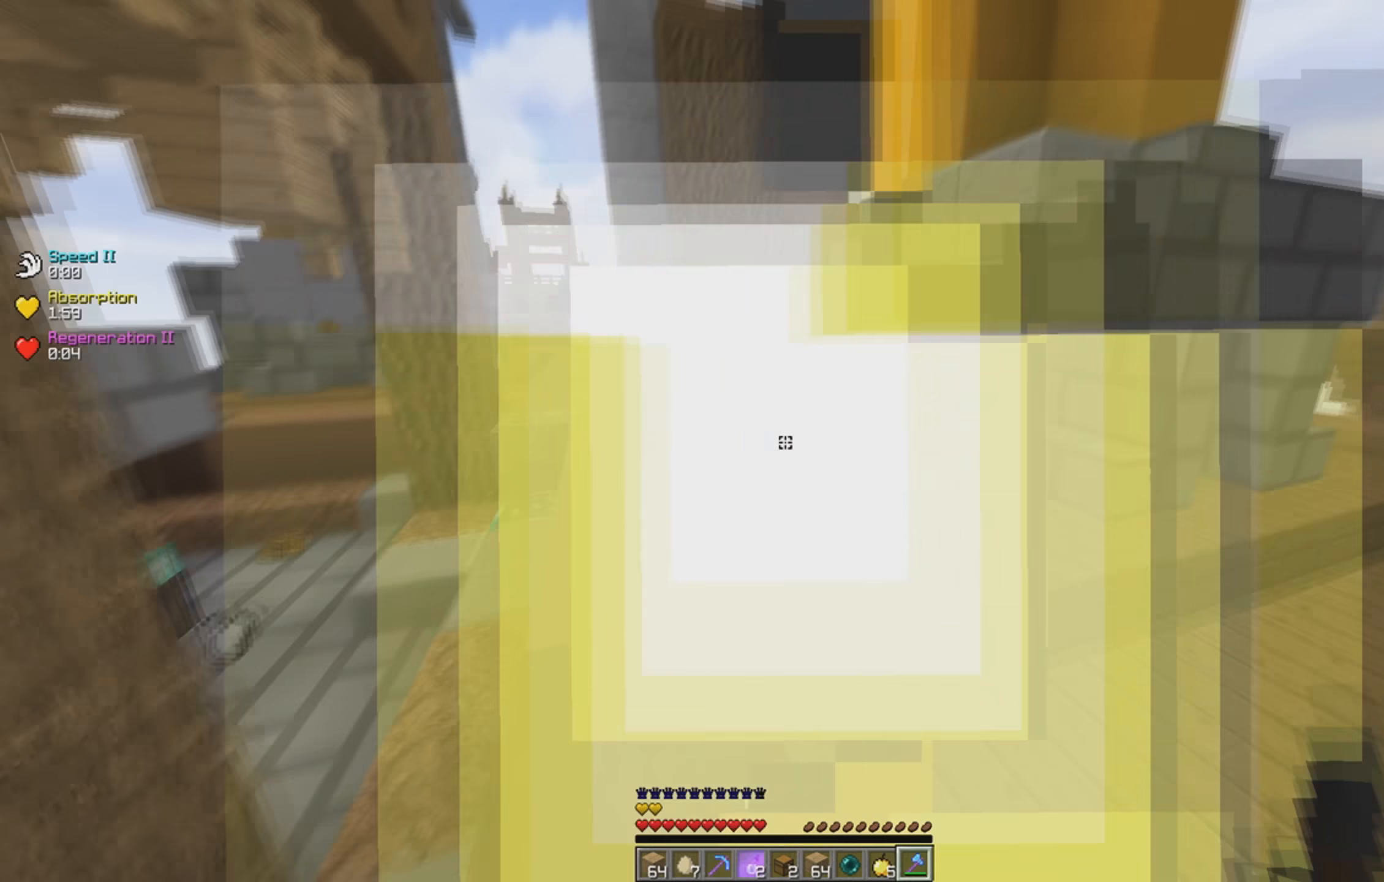
{"keys": []}
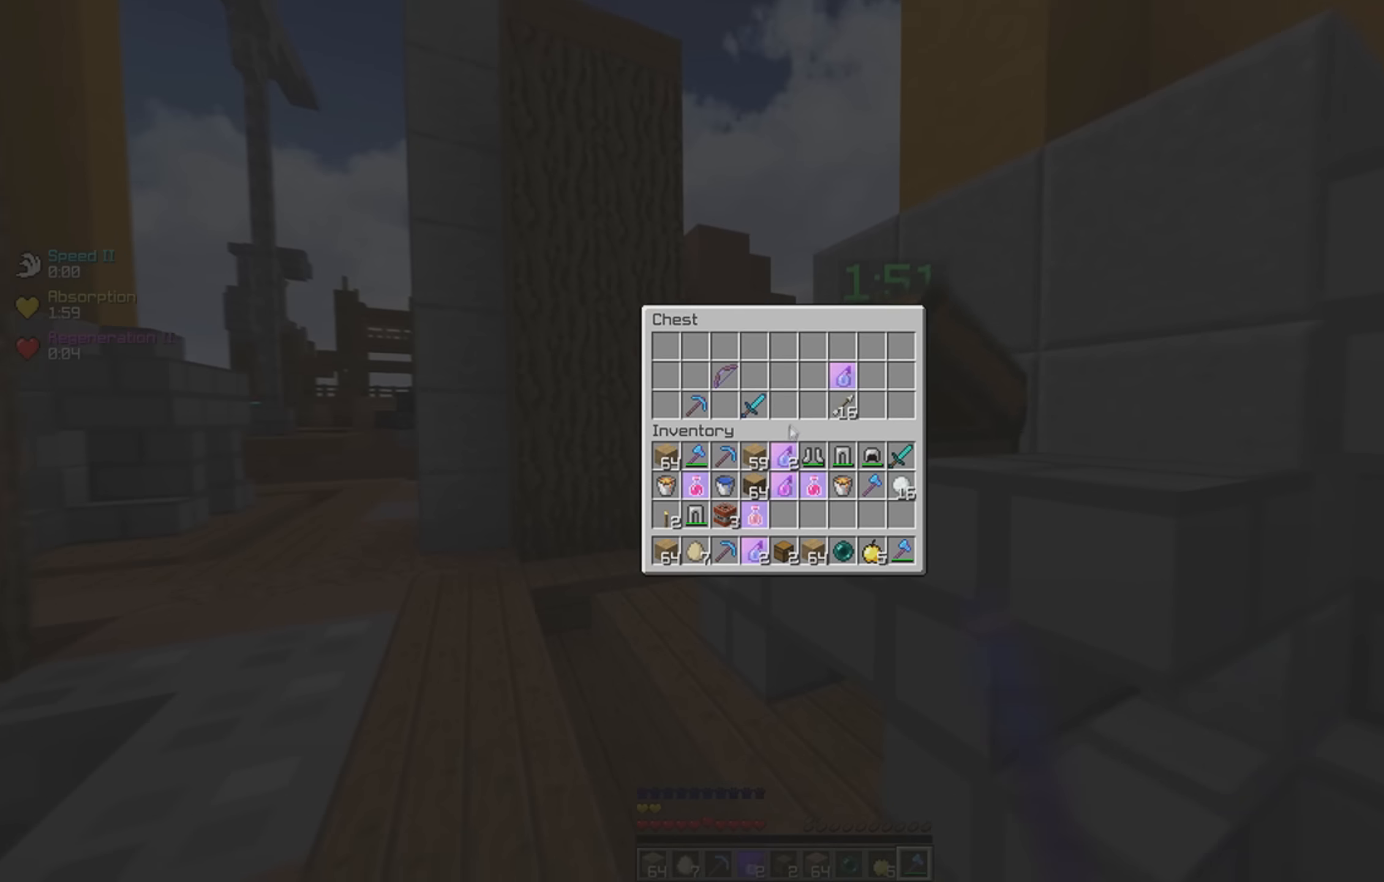
{"keys": [], "events": []}
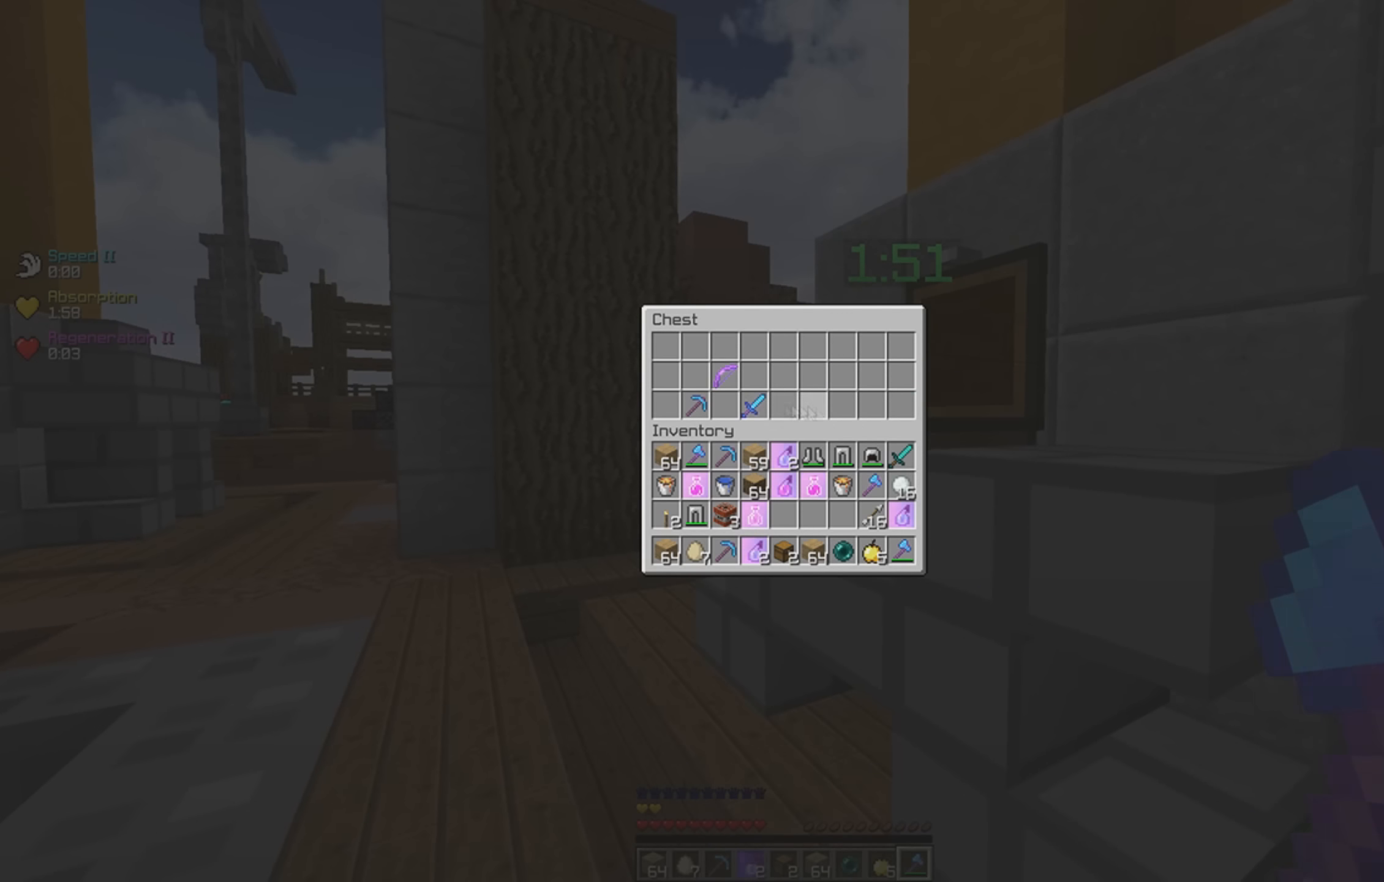
{"keys": [], "events": []}
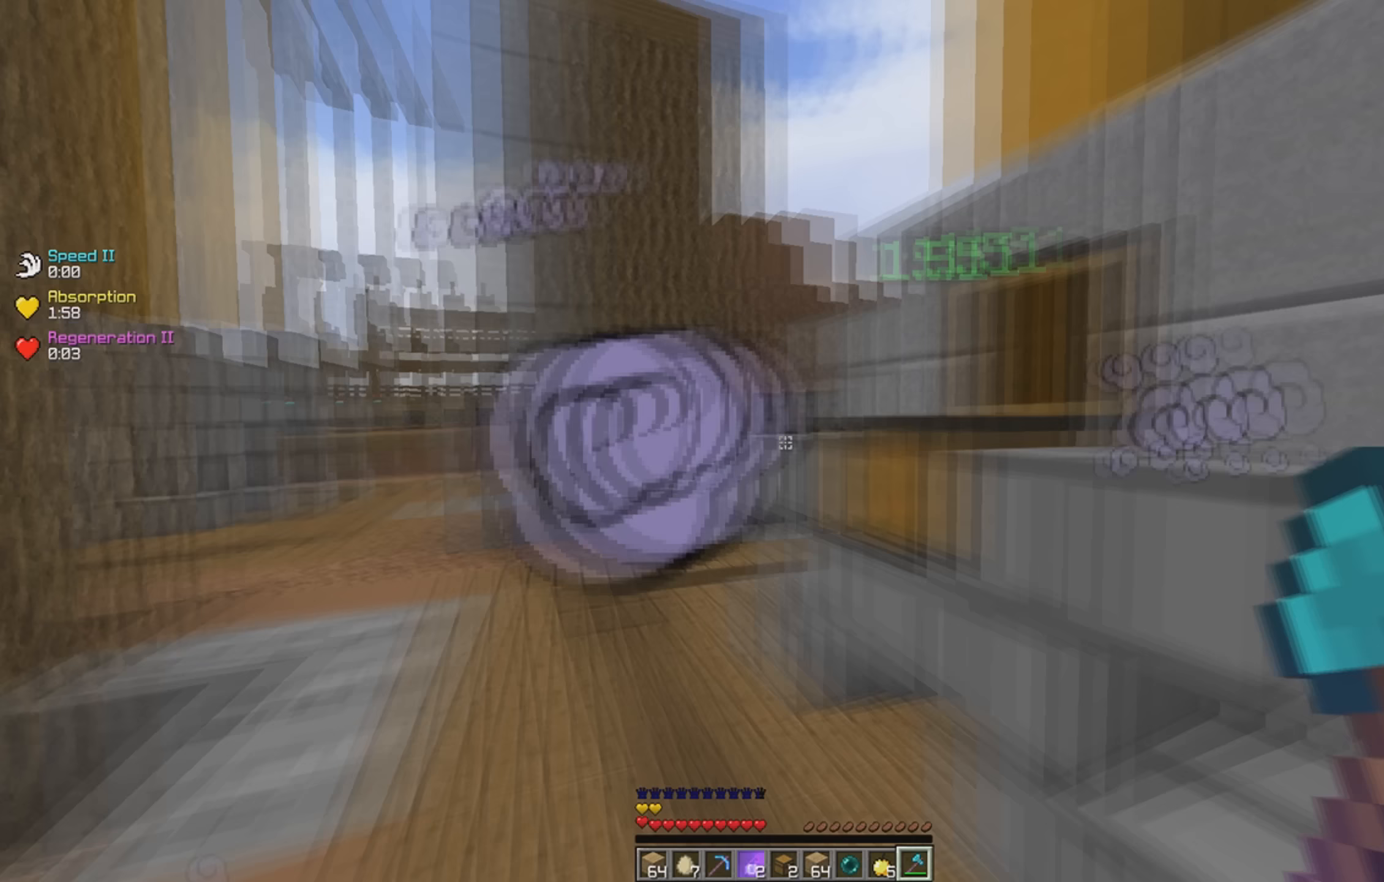
{"keys": ["a", "s"], "events": [[33, "a", "down"], [133, "s", "down"]]}
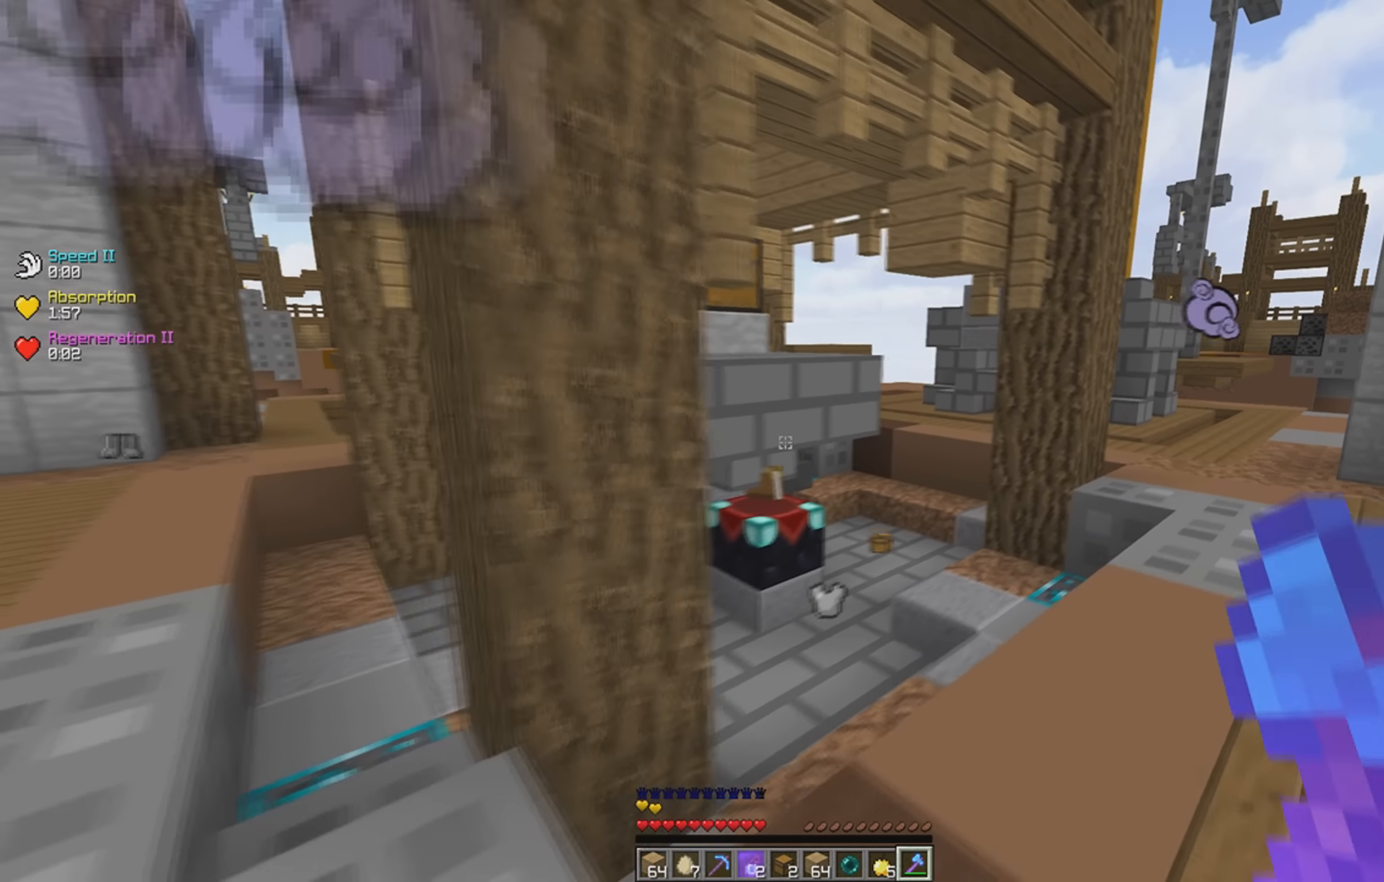
{"keys": [], "events": [[350, "a", "up"], [366, "s", "up"]]}
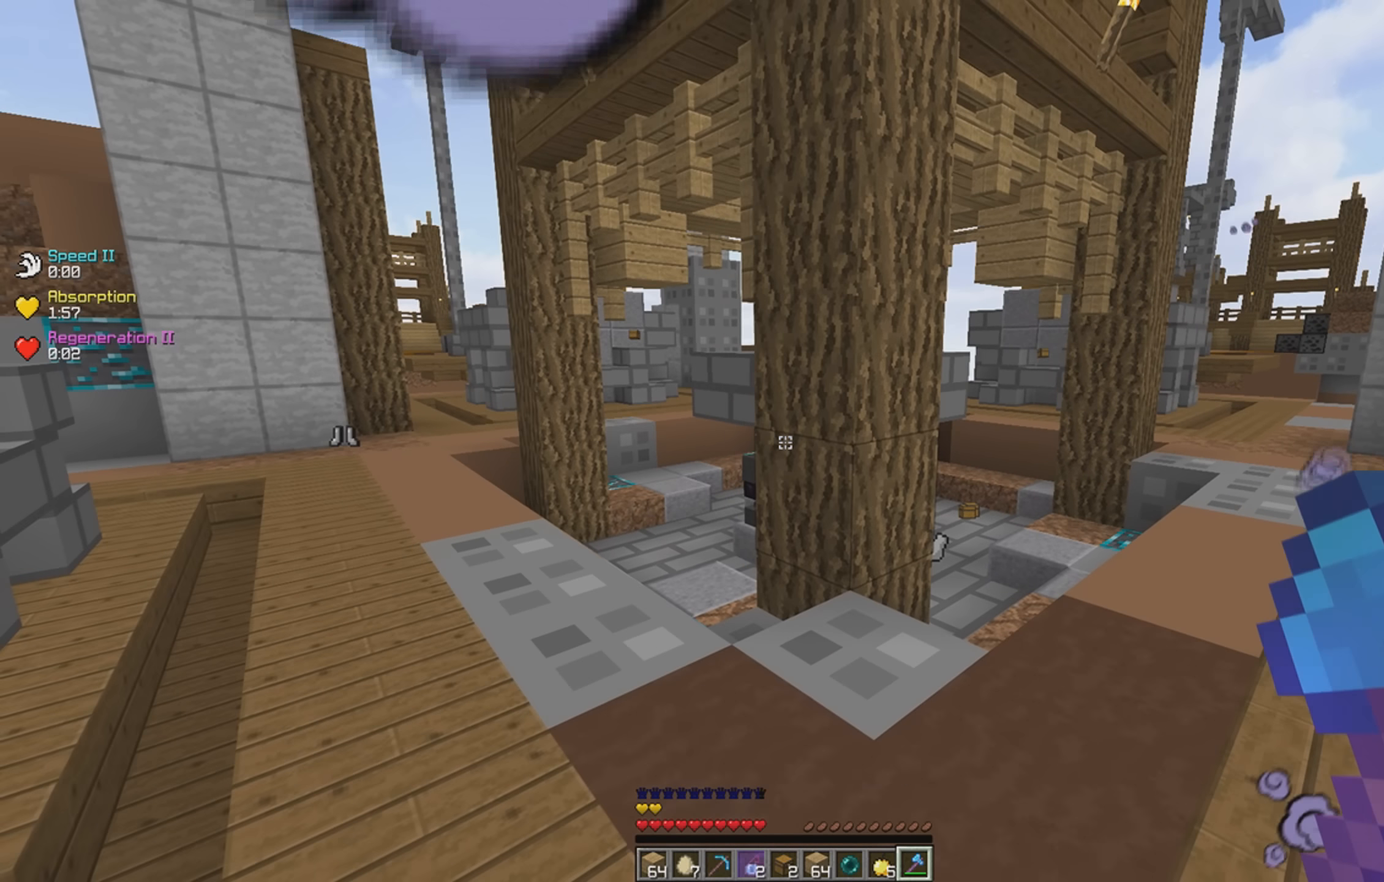
{"keys": [], "events": []}
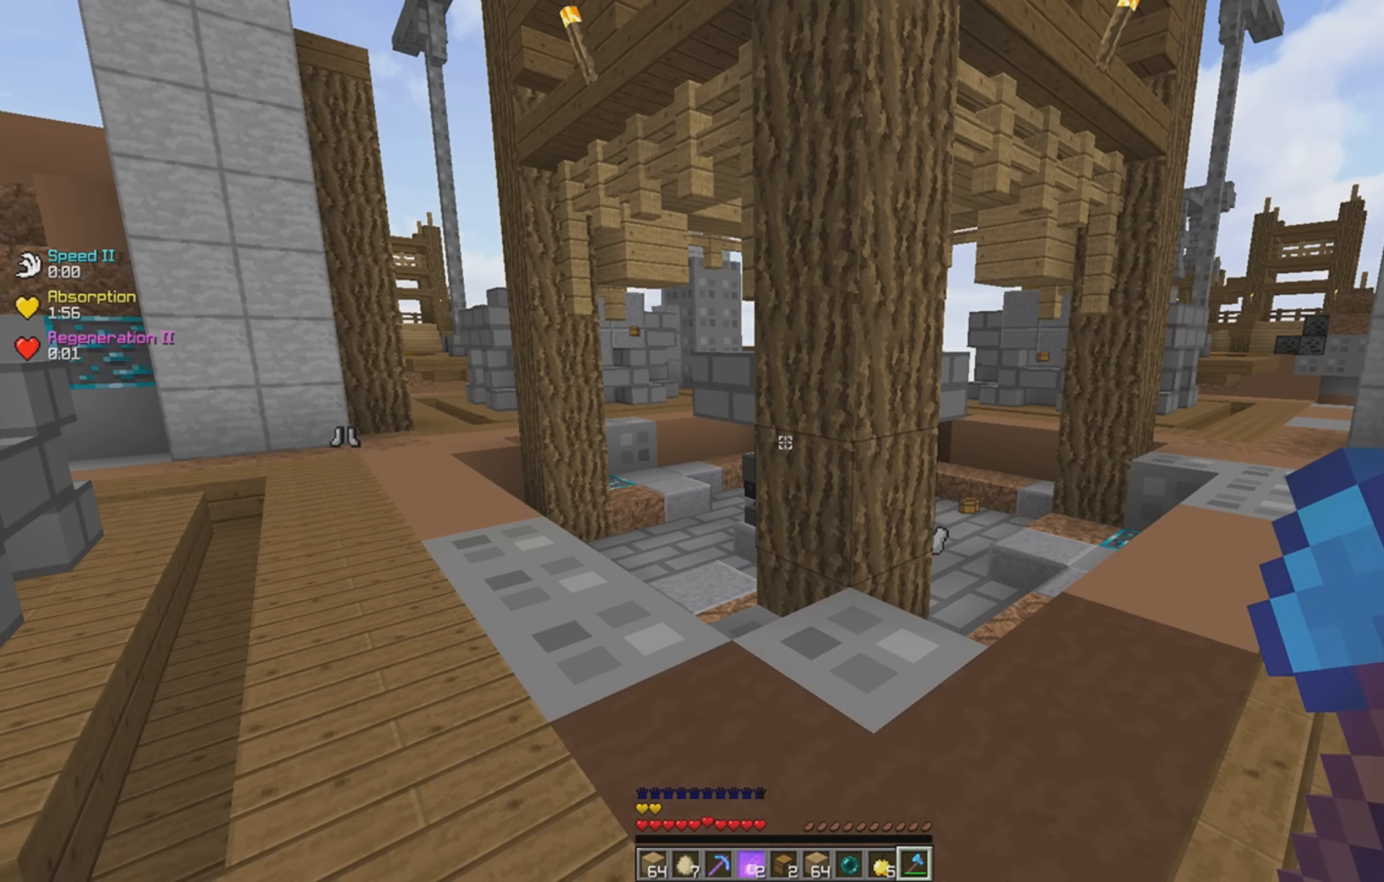
{"keys": [], "events": []}
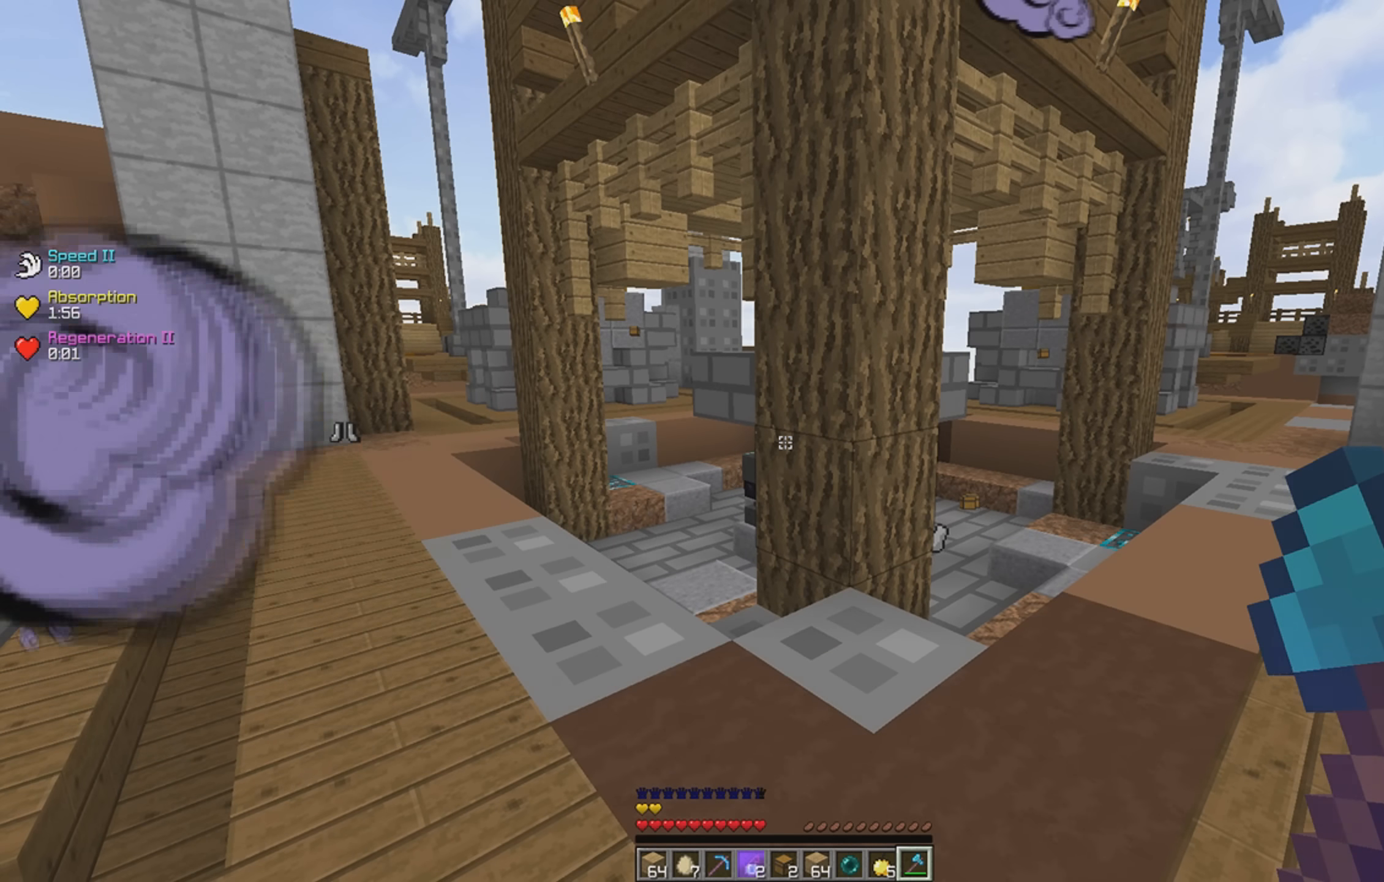
{"keys": [], "events": []}
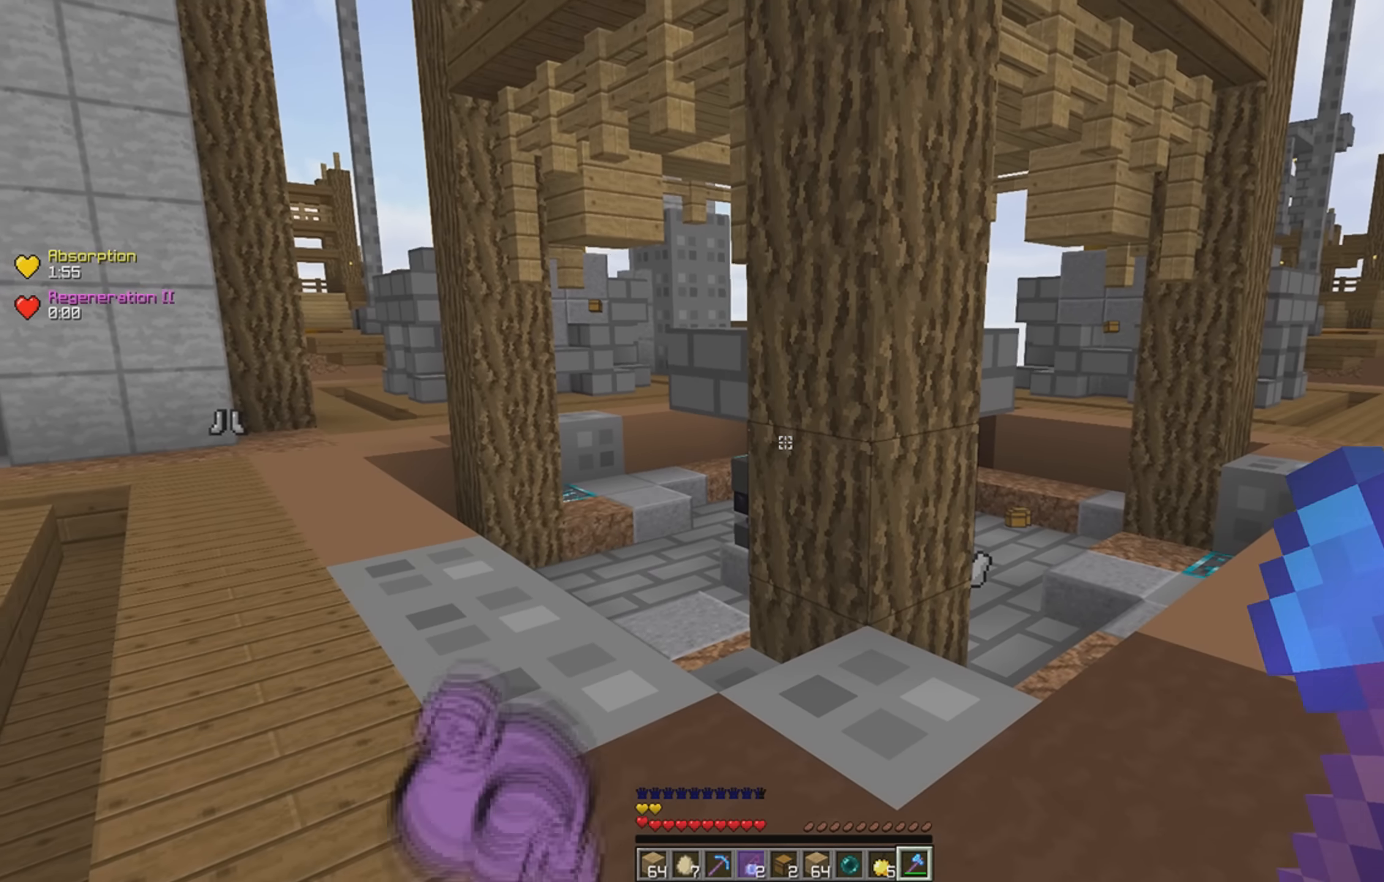
{"keys": [], "events": []}
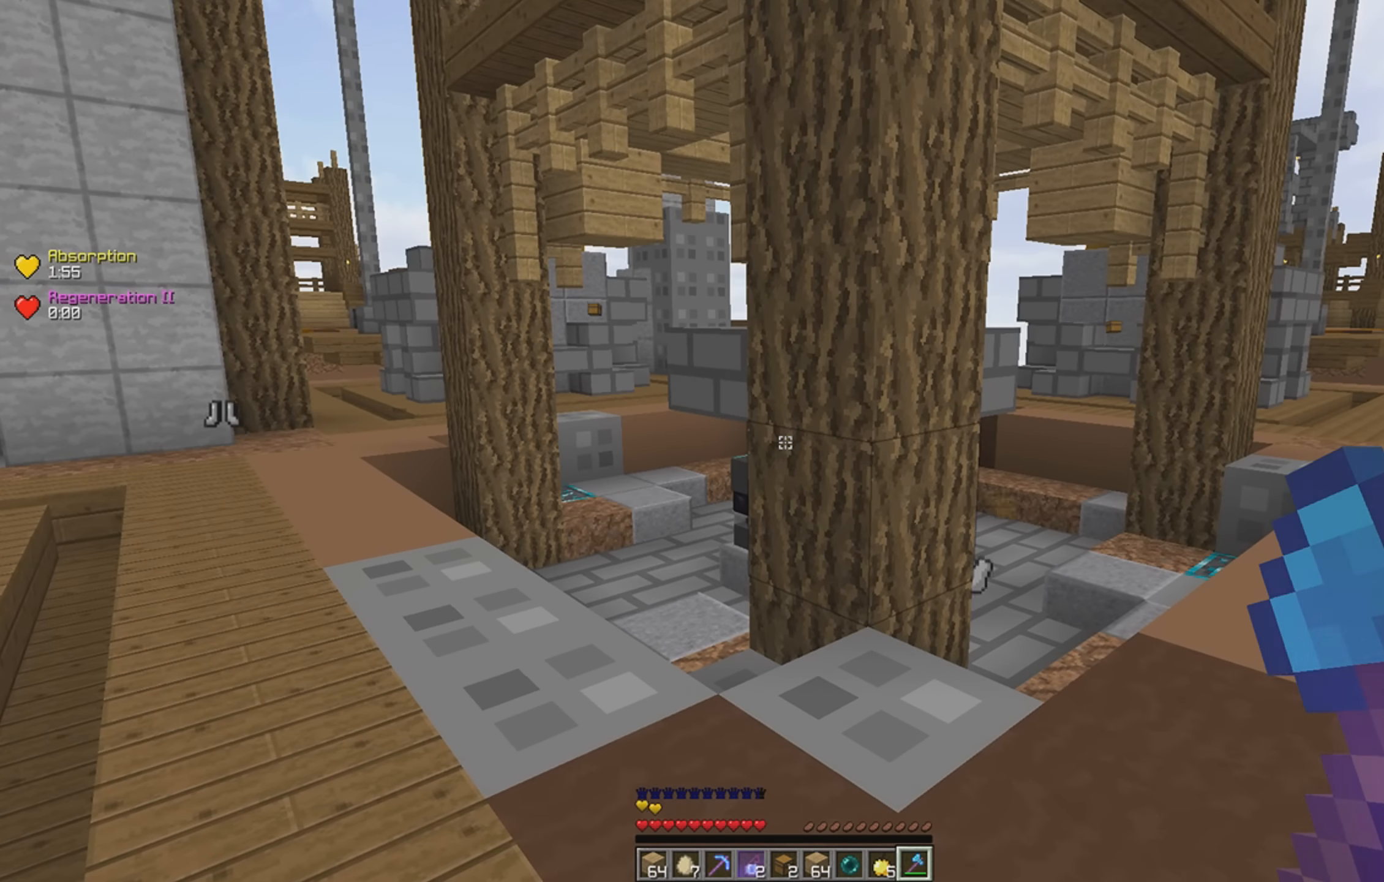
{"keys": [], "events": [[183, "d", "down"], [183, "w", "down"], [300, "w", "up"], [483, "d", "up"]]}
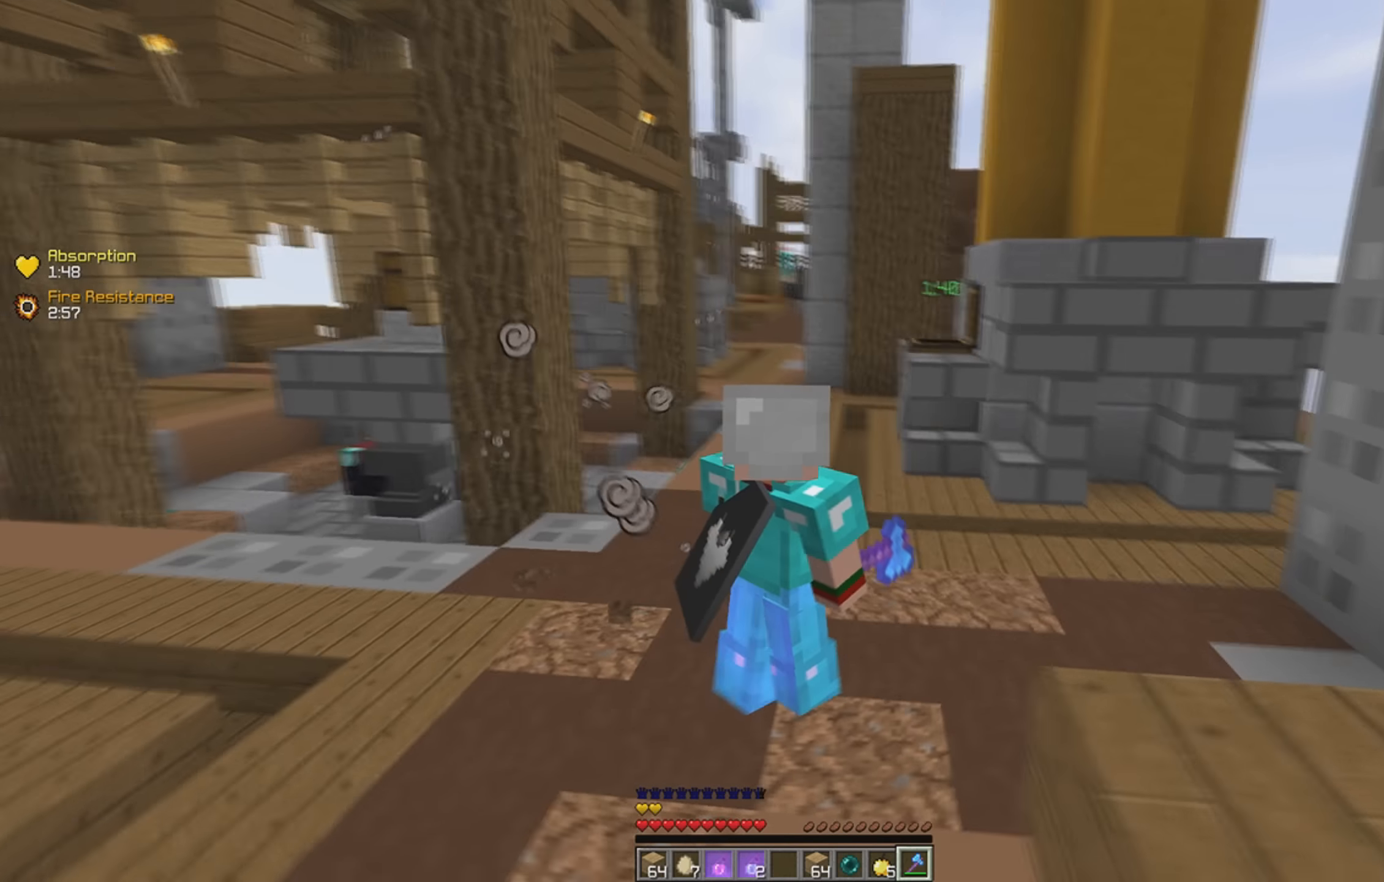
{"keys": [], "events": [[216, "a", "down"], [450, "a", "up"]]}
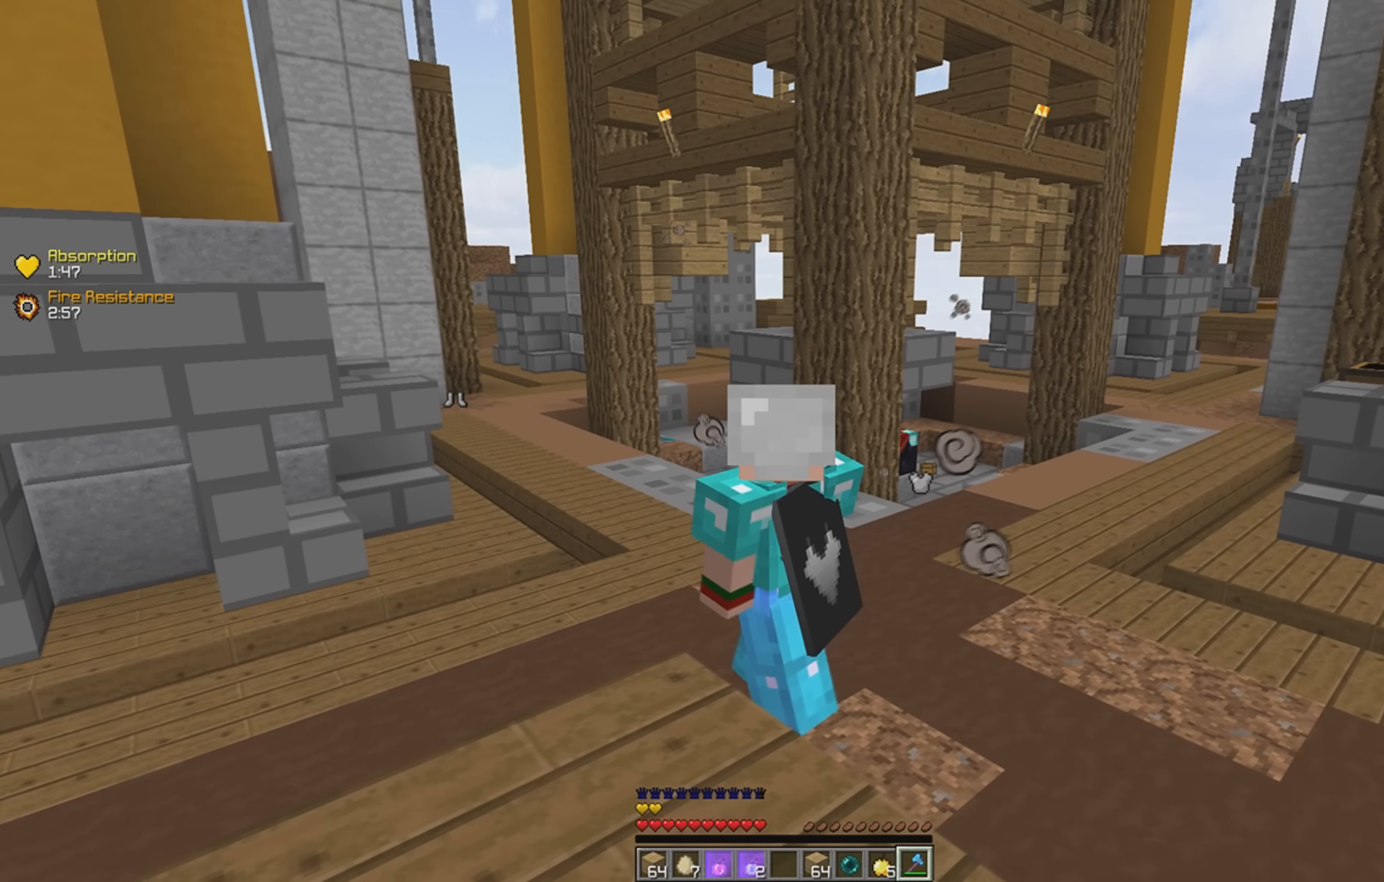
{"keys": [], "events": []}
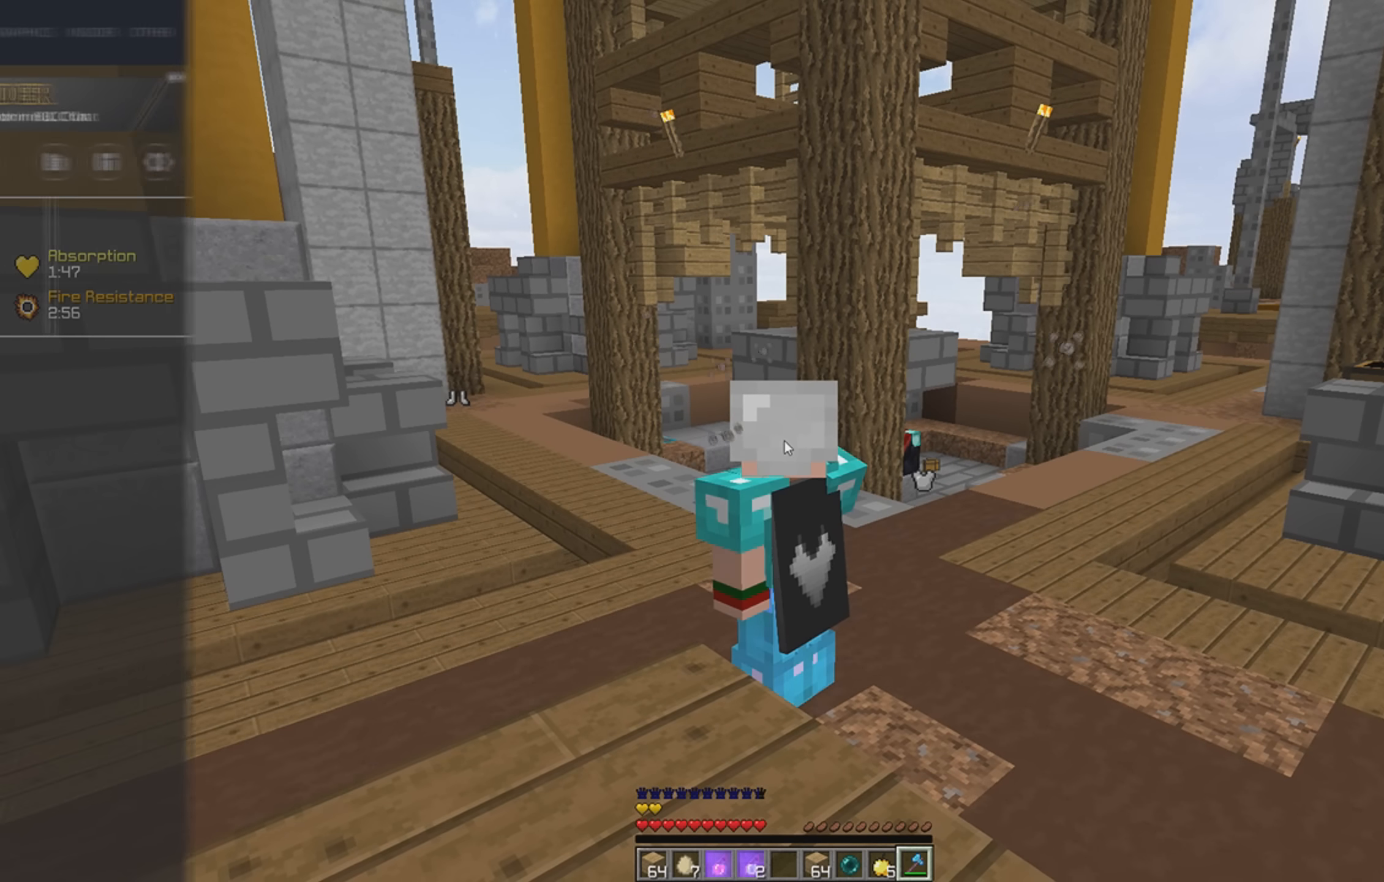
{"keys": [], "events": []}
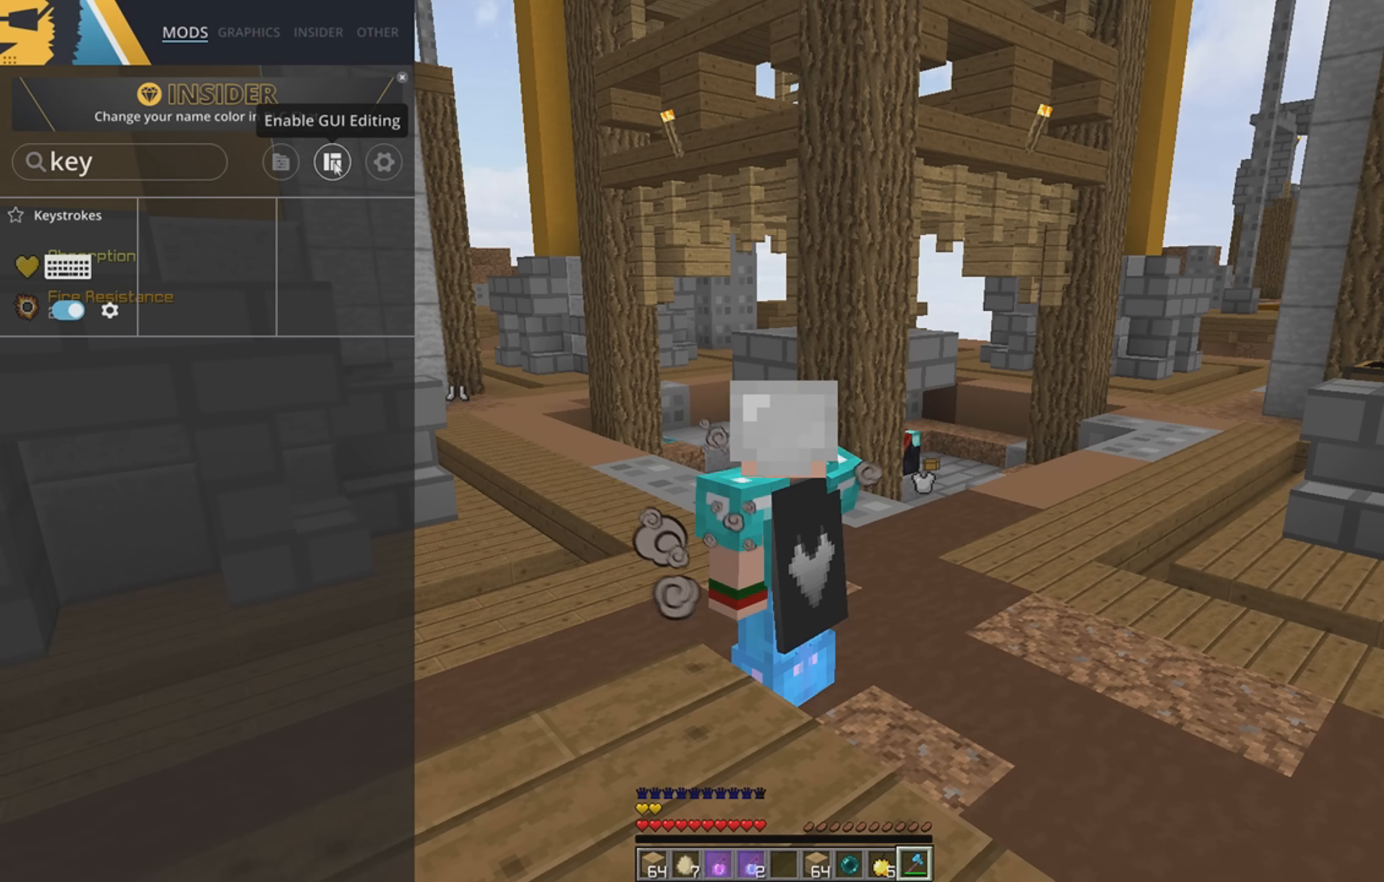
{"keys": [], "events": []}
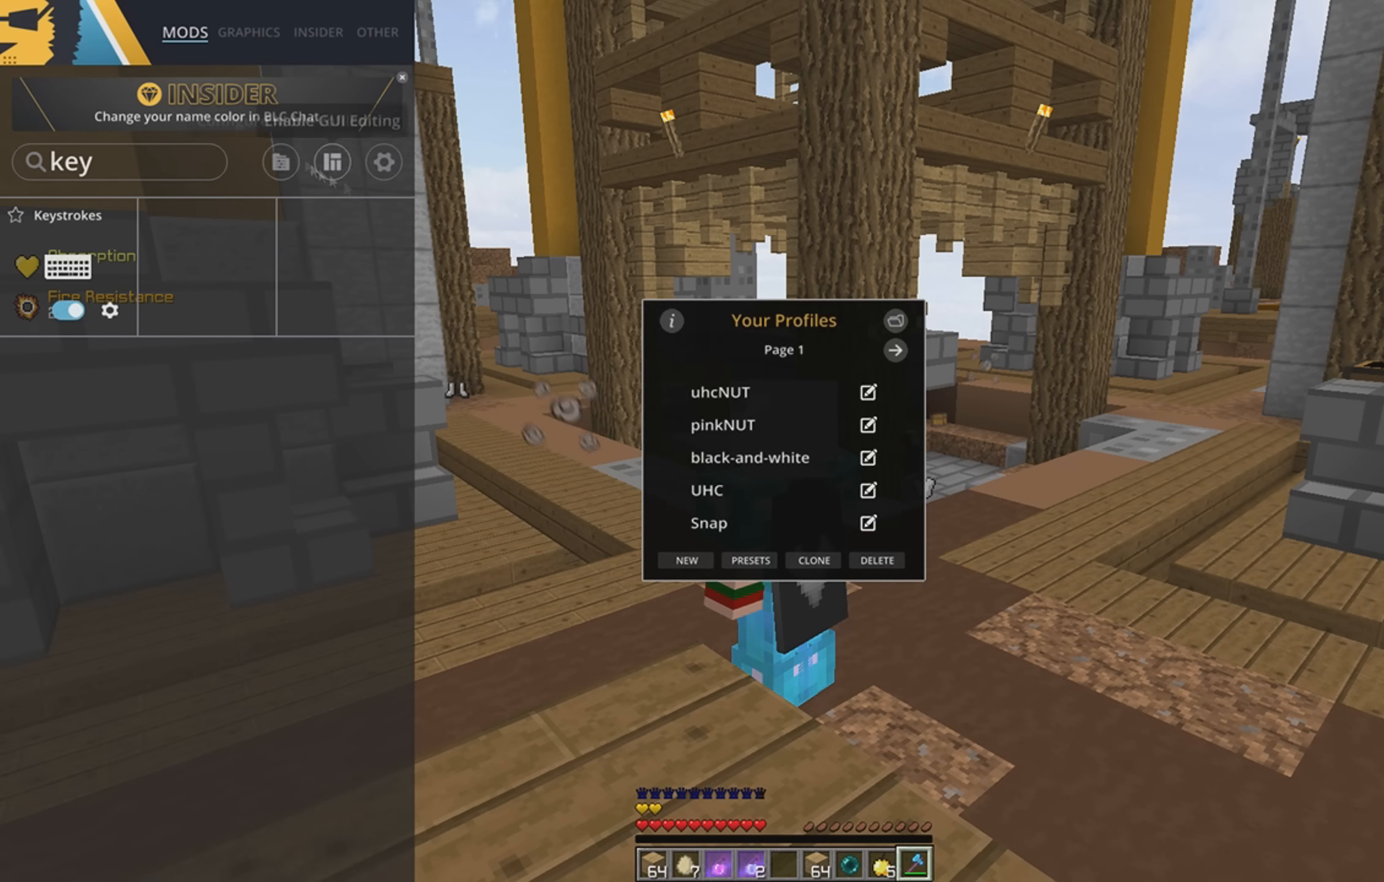
{"keys": [], "events": []}
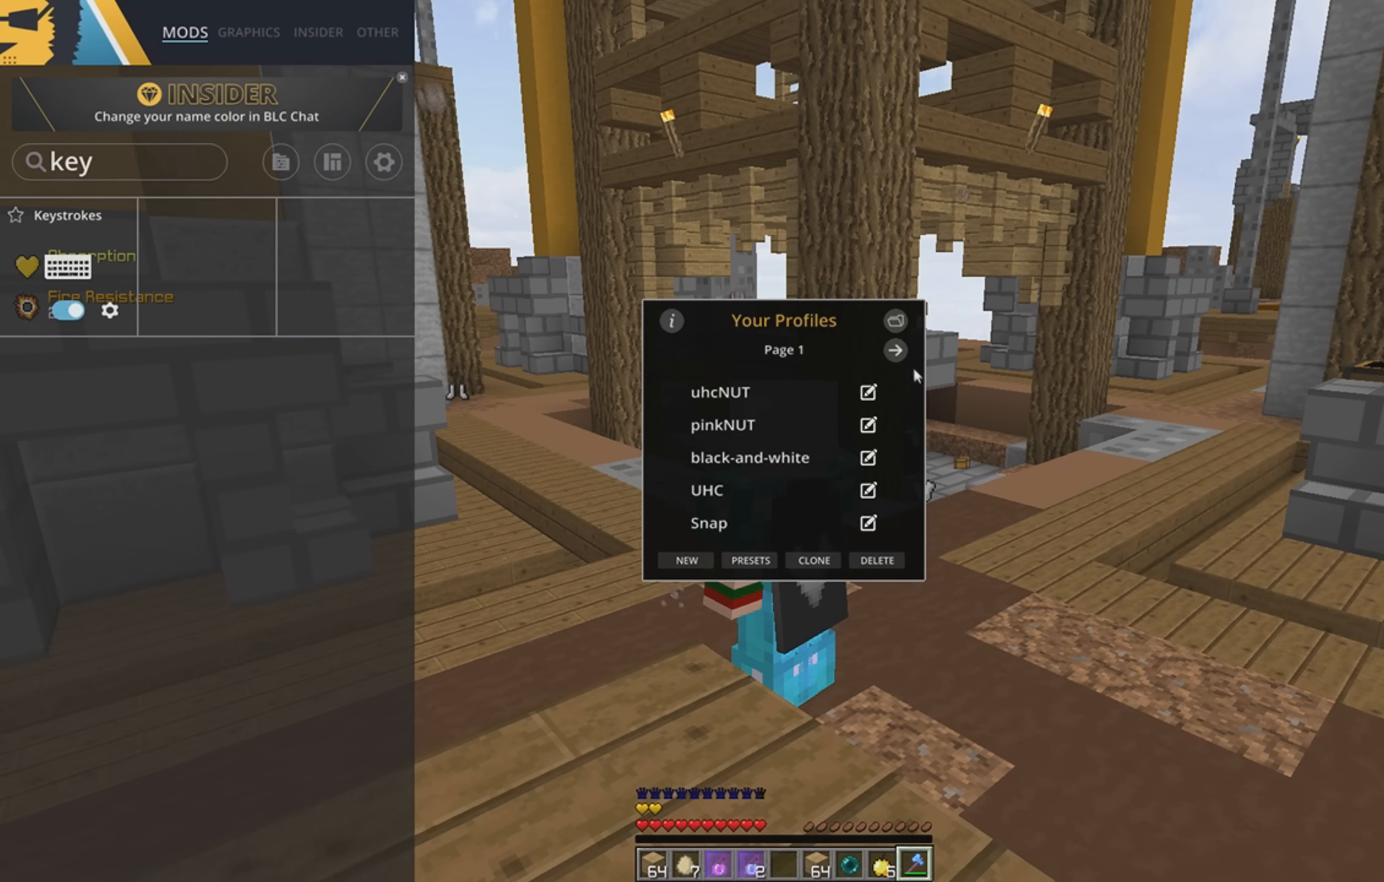
{"keys": [], "events": []}
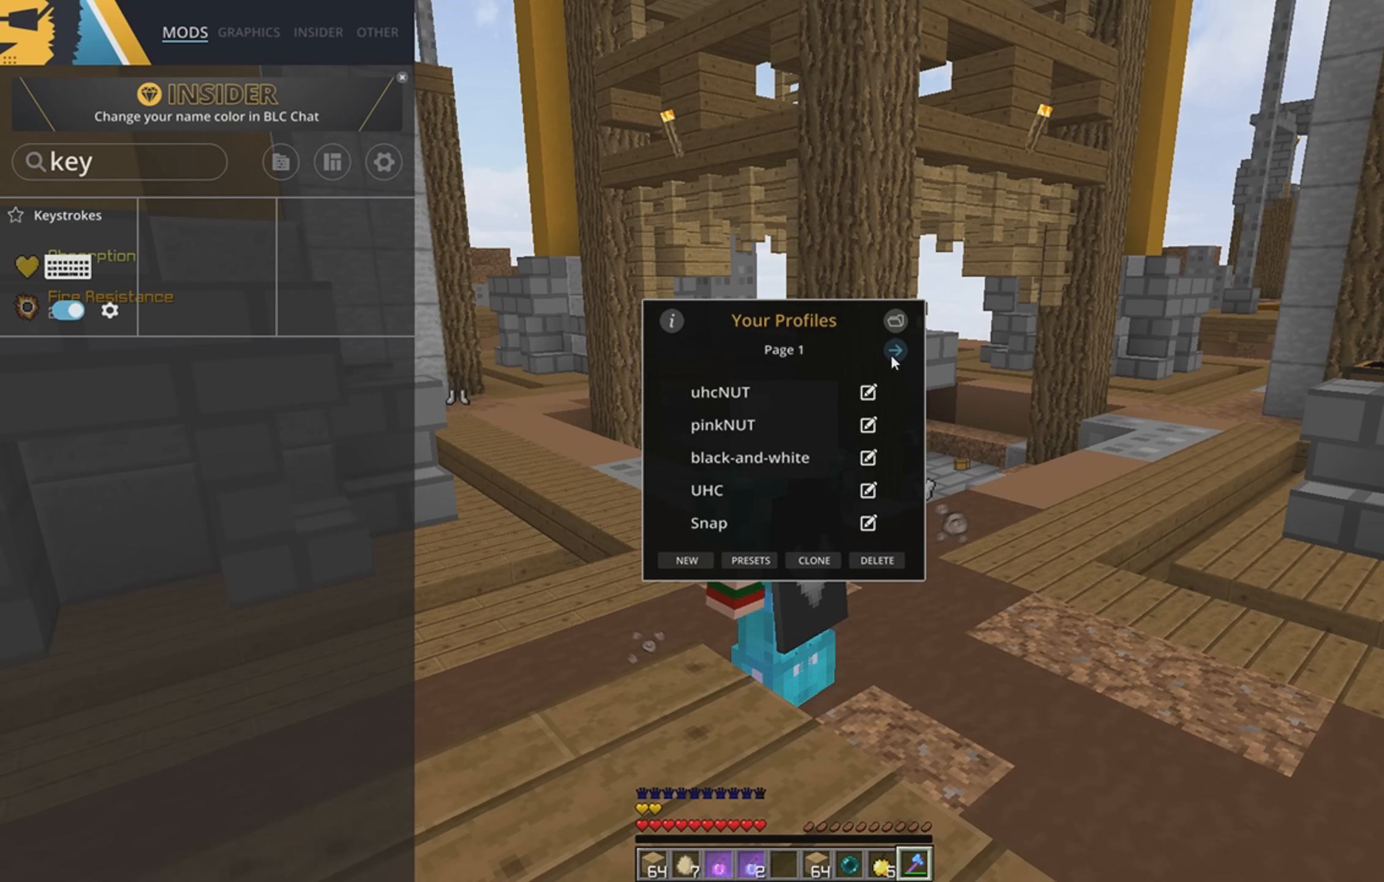
{"keys": [], "events": []}
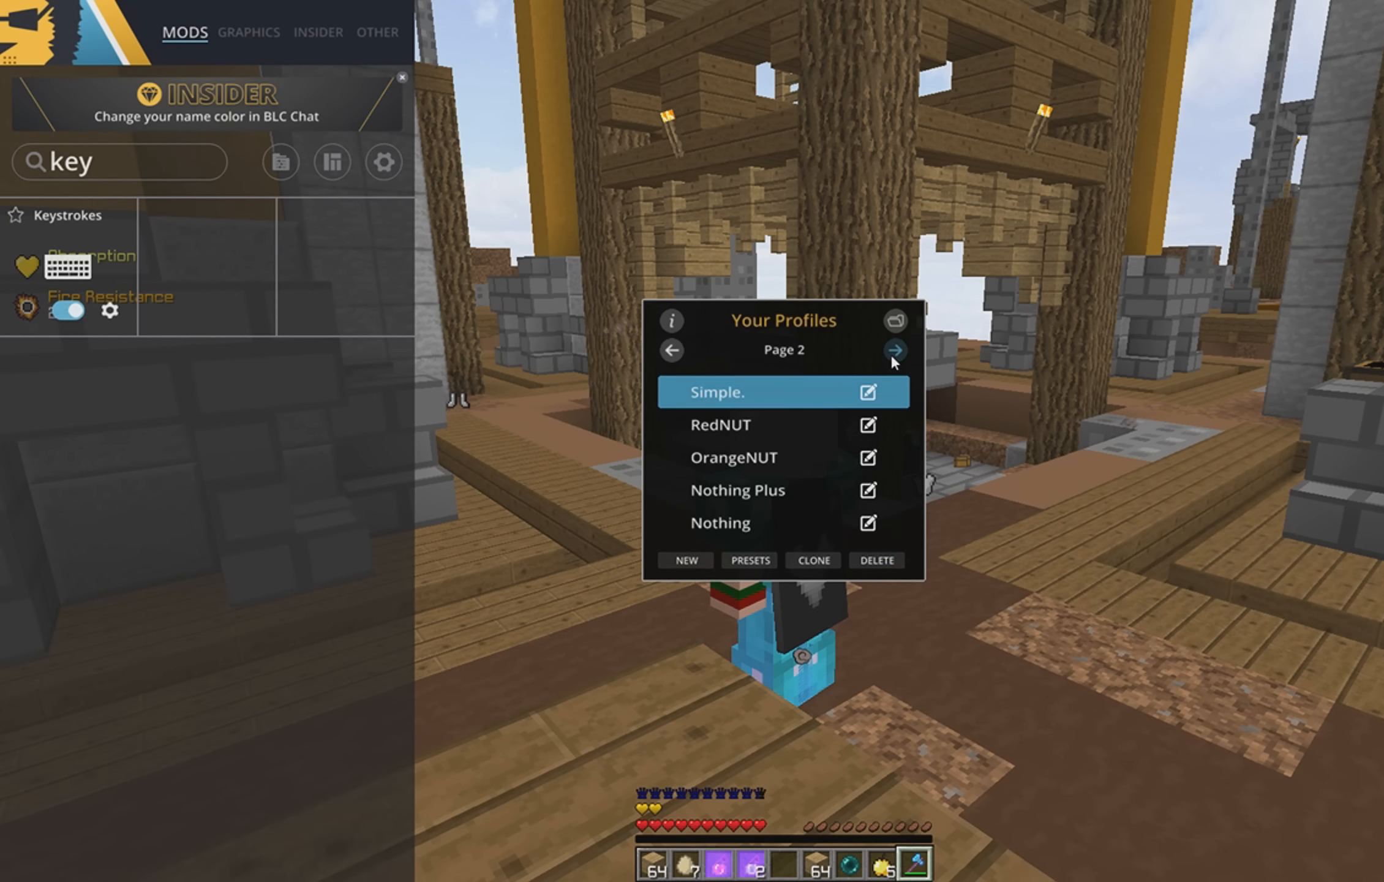
{"keys": [], "events": []}
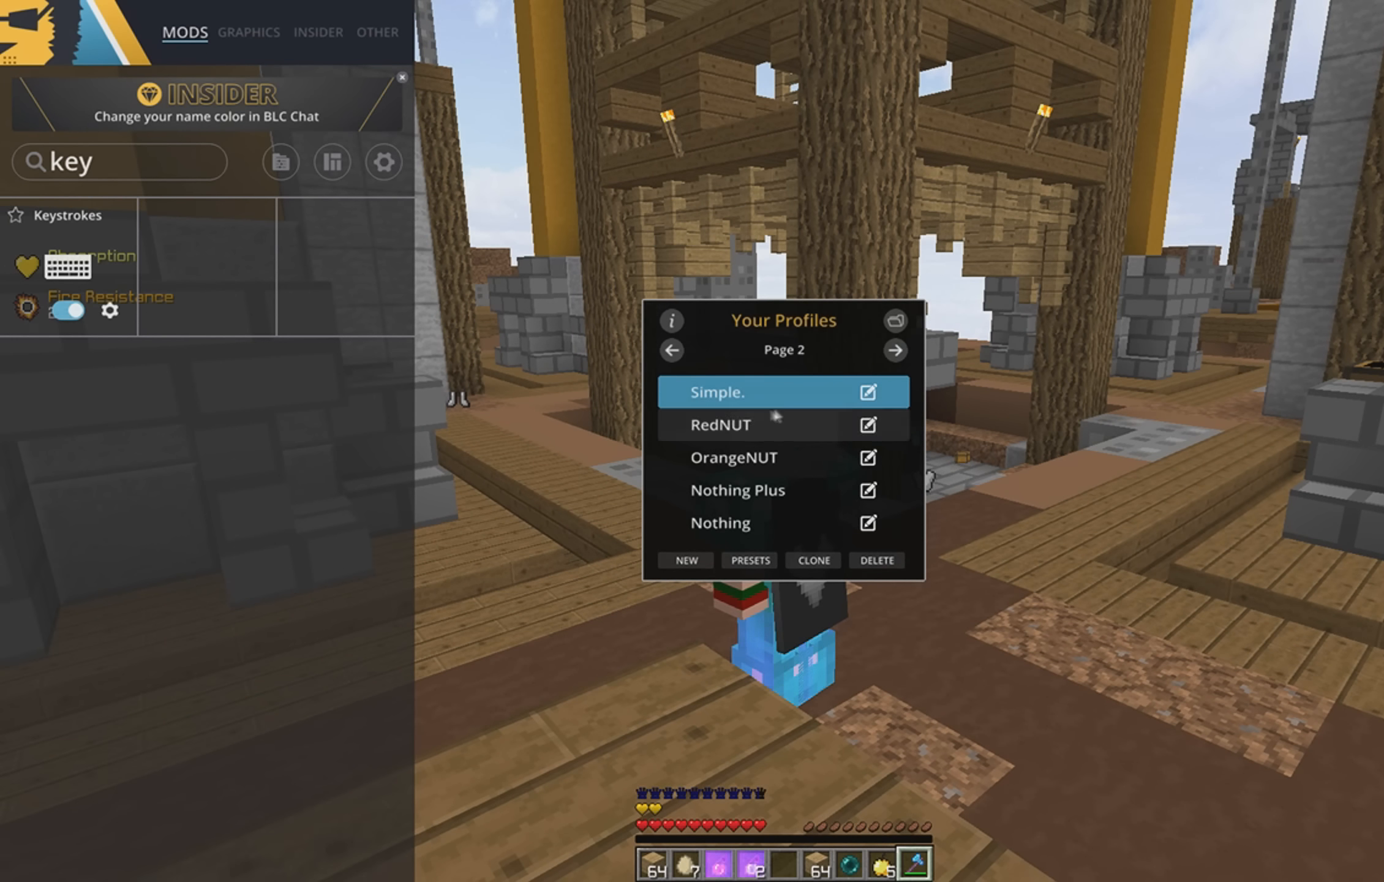
{"keys": [], "events": []}
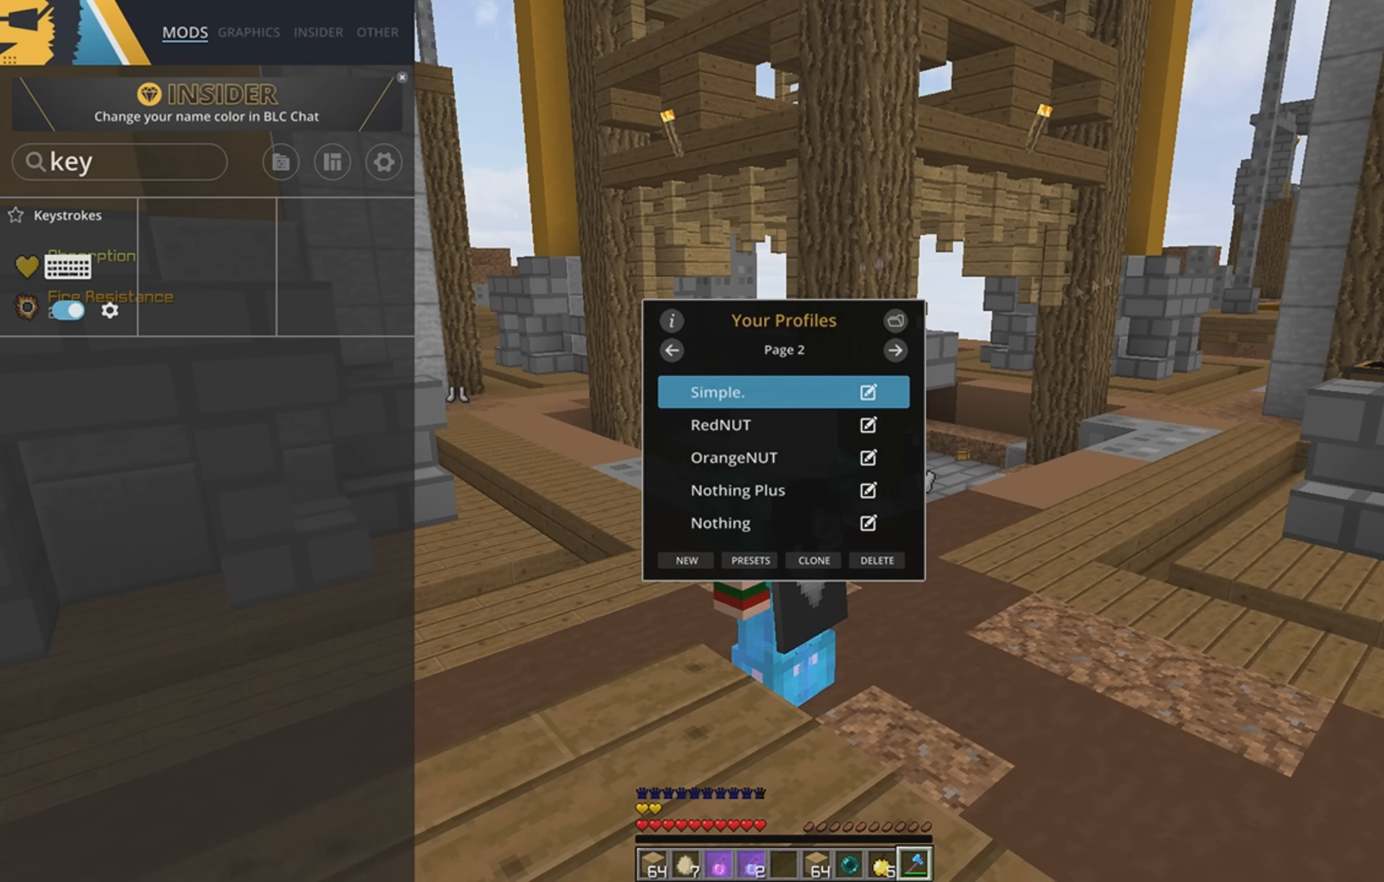
{"keys": [], "events": []}